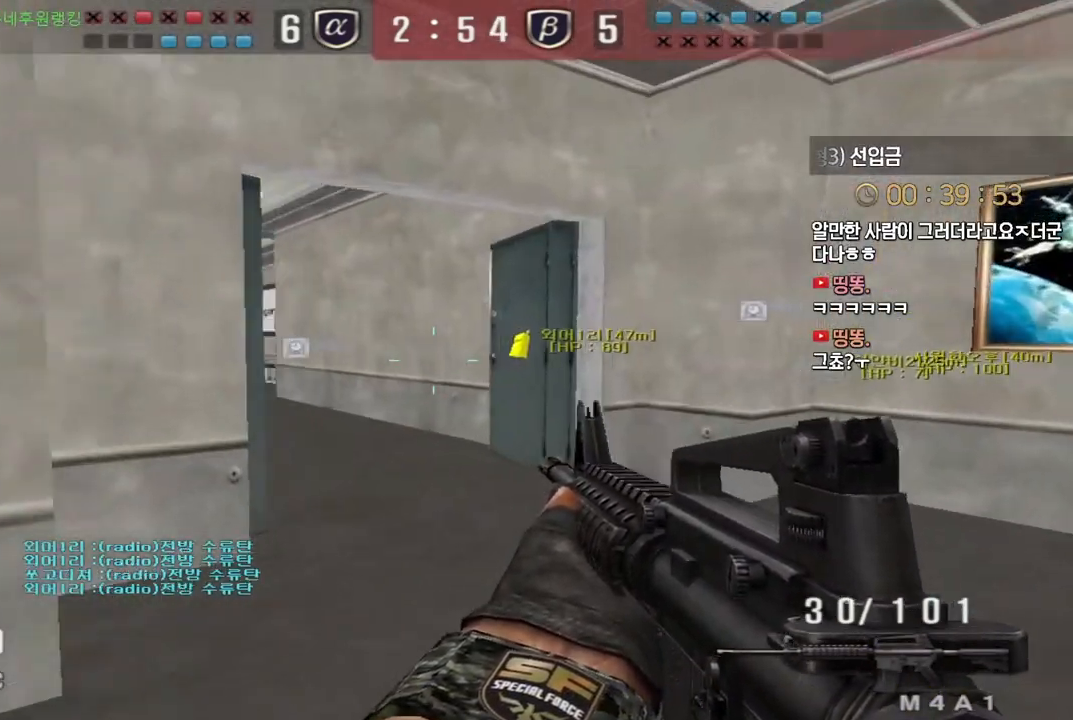
Gameplay with keyboard; each line is a JSON object with the keys held at the frame after it. "events" lists presses ("down") and releases ("up") of "a", "ctrl", "d", "e", "f", "q", "r", "s", "shift", "space", "tab" and "w" between this image and that frame as [ms after this image, input, new state], when the widget could be followed in between. No other keys are recorded. Mouse input is not recorded.
{"keys": ["d", "w"], "events": [[17, "shift", "down"], [50, "d", "up"], [50, "shift", "up"], [50, "space", "down"], [50, "w", "up"], [100, "space", "up"], [383, "w", "down"], [417, "d", "down"]]}
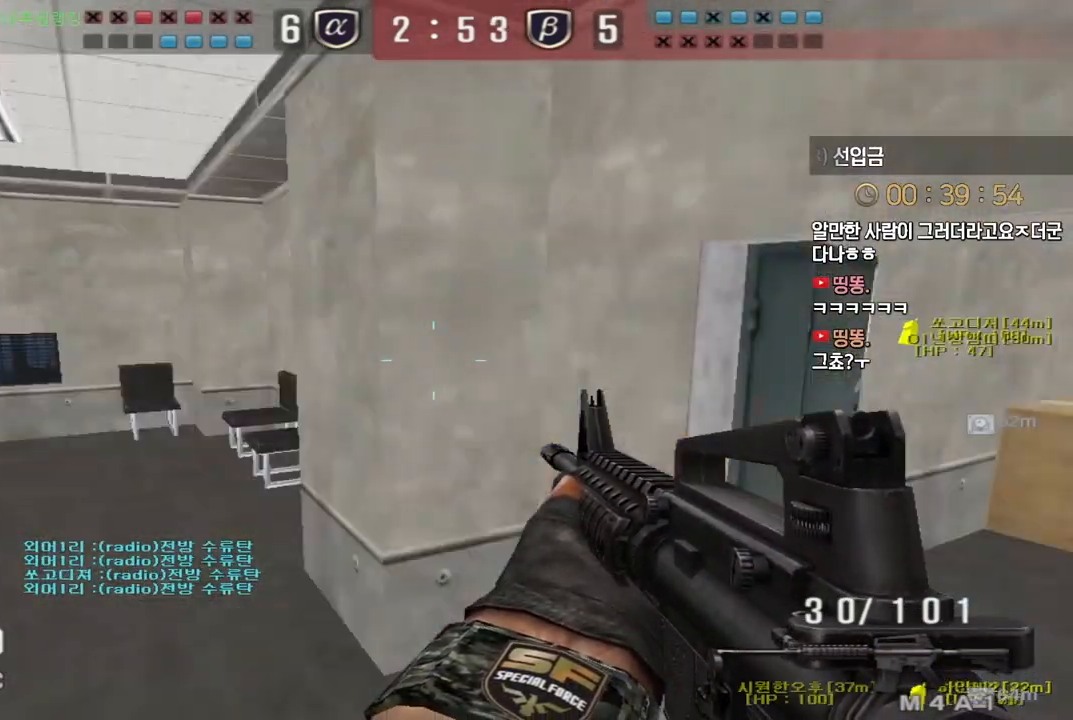
{"keys": ["d", "w"], "events": [[283, "shift", "down"], [333, "d", "up"], [333, "w", "up"], [383, "shift", "up"], [400, "d", "down"], [400, "w", "down"]]}
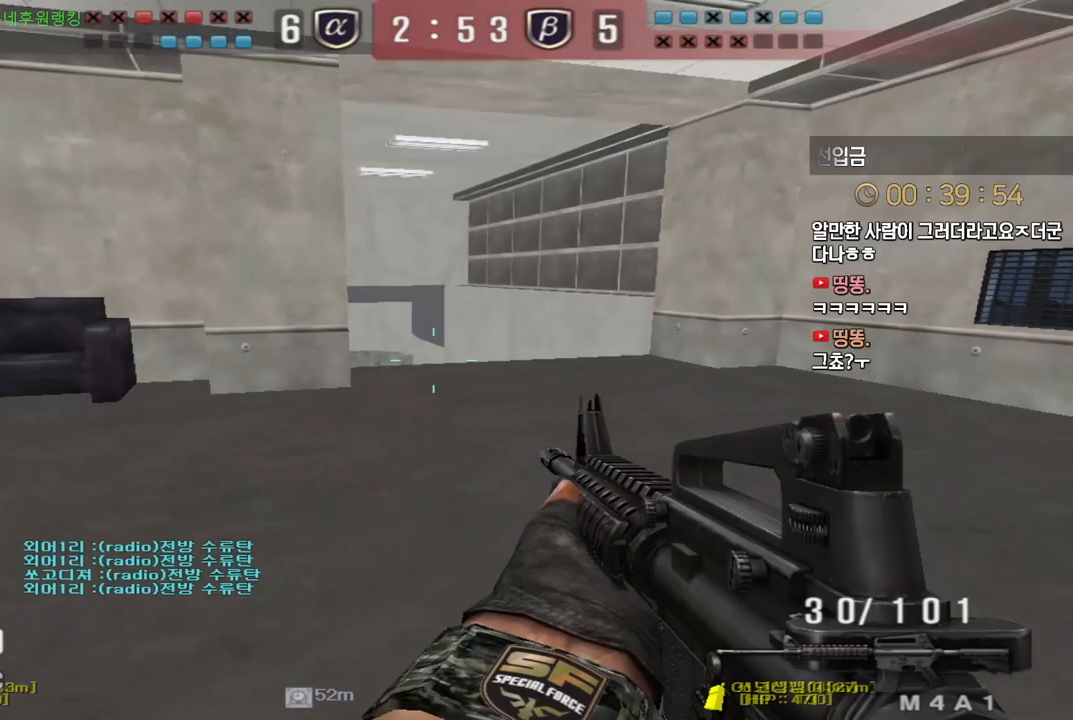
{"keys": ["d", "shift", "w"], "events": [[33, "shift", "down"], [67, "d", "up"], [67, "w", "up"], [167, "d", "down"], [183, "s", "down"], [400, "s", "up"], [500, "w", "down"]]}
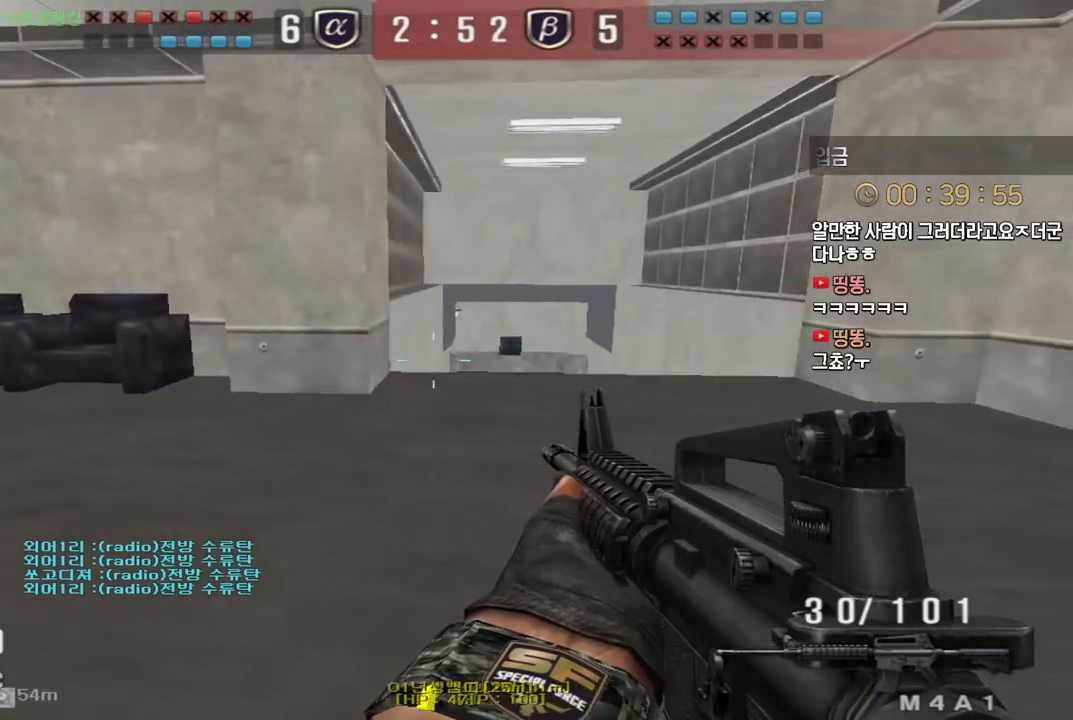
{"keys": ["a", "shift", "w"], "events": [[333, "d", "up"], [350, "a", "down"]]}
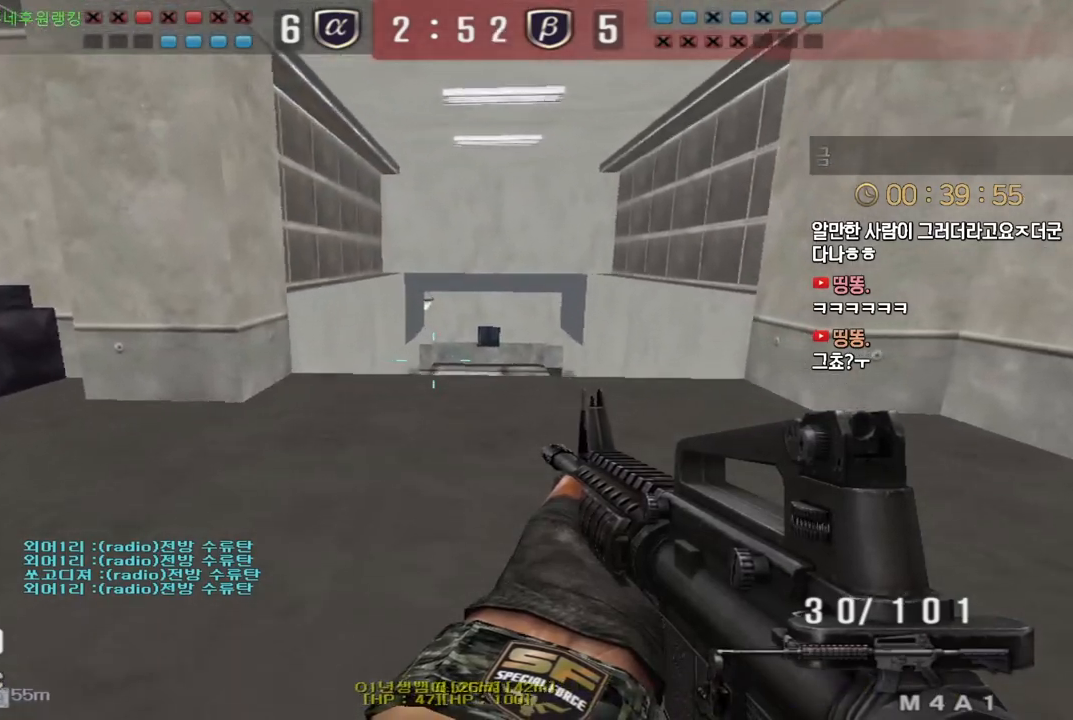
{"keys": ["a", "w"], "events": [[250, "shift", "up"], [383, "shift", "down"], [433, "shift", "up"]]}
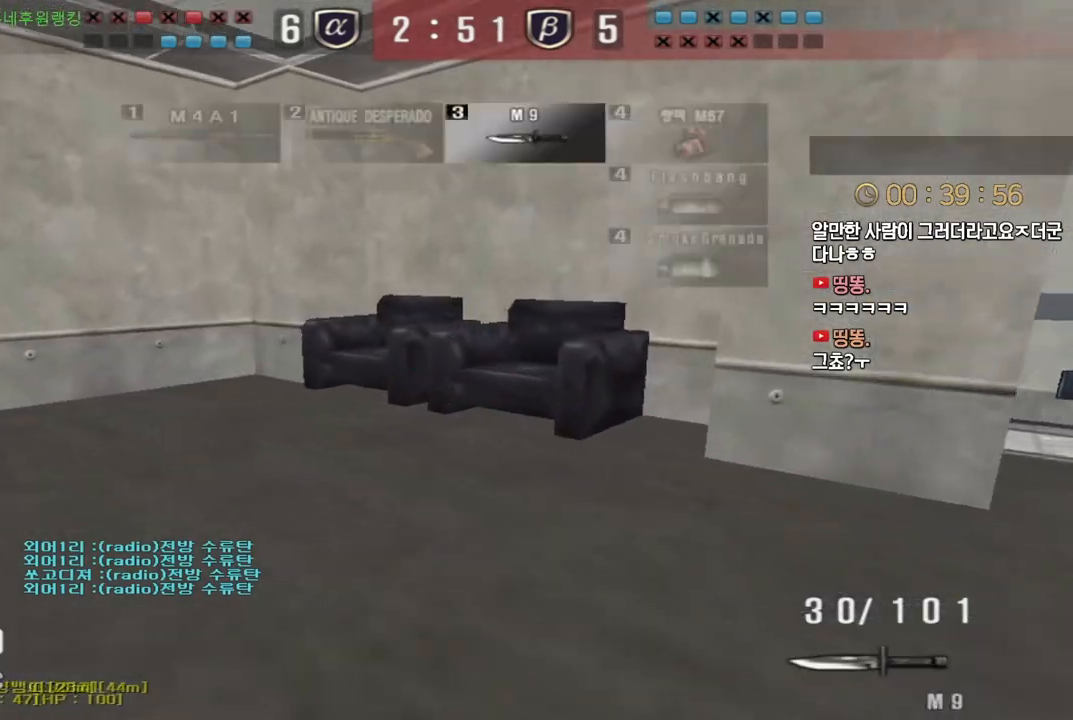
{"keys": ["d", "w"], "events": [[83, "shift", "down"], [117, "shift", "up"], [250, "shift", "down"], [300, "shift", "up"], [333, "a", "up"], [367, "d", "down"], [400, "shift", "down"], [467, "shift", "up"]]}
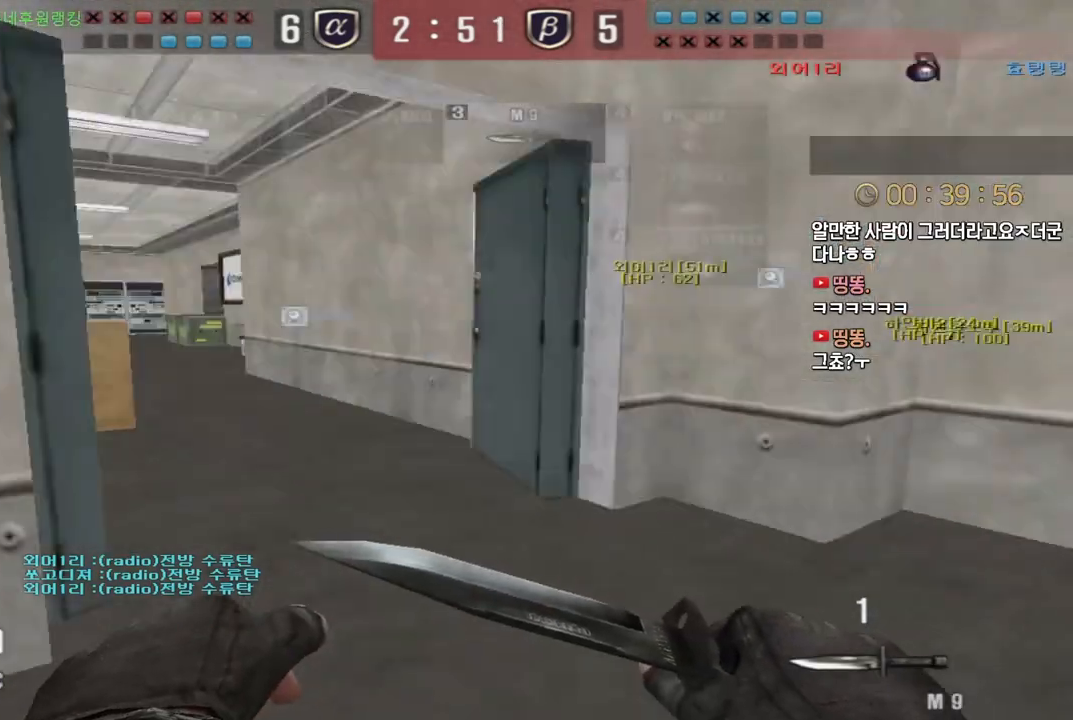
{"keys": ["d", "w"], "events": [[167, "d", "up"], [183, "shift", "down"], [233, "shift", "up"], [250, "d", "down"], [367, "shift", "down"], [383, "d", "up"], [383, "w", "up"], [417, "shift", "up"], [450, "d", "down"], [450, "w", "down"]]}
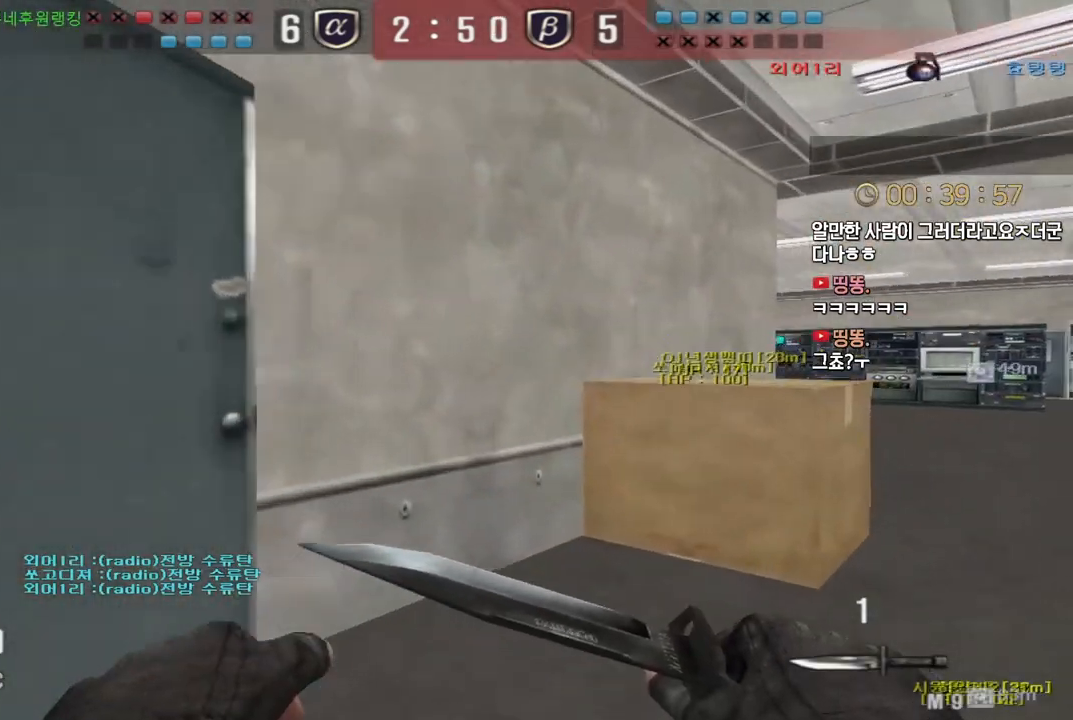
{"keys": ["d", "w"], "events": [[117, "shift", "down"], [133, "w", "up"], [150, "d", "up"], [217, "shift", "up"], [233, "d", "down"], [233, "w", "down"], [383, "shift", "down"], [417, "d", "up"], [417, "w", "up"], [483, "shift", "up"], [500, "d", "down"], [500, "w", "down"]]}
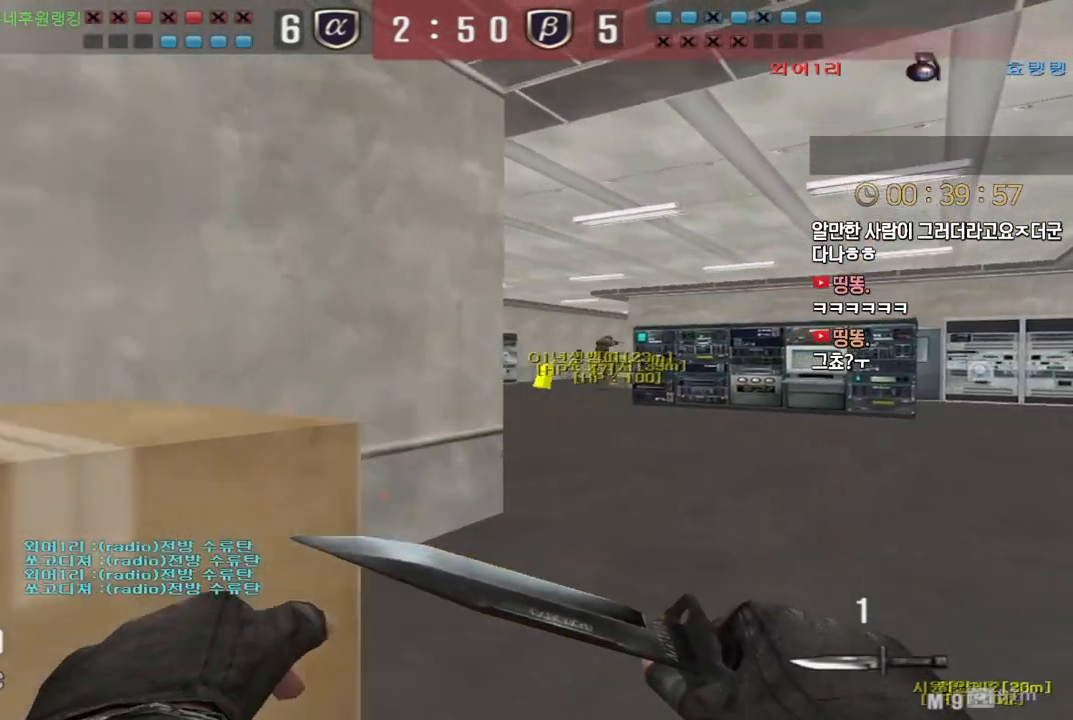
{"keys": ["a", "w"], "events": [[183, "ctrl", "down"], [183, "d", "up"], [200, "w", "up"], [283, "a", "down"], [283, "w", "down"], [300, "ctrl", "up"]]}
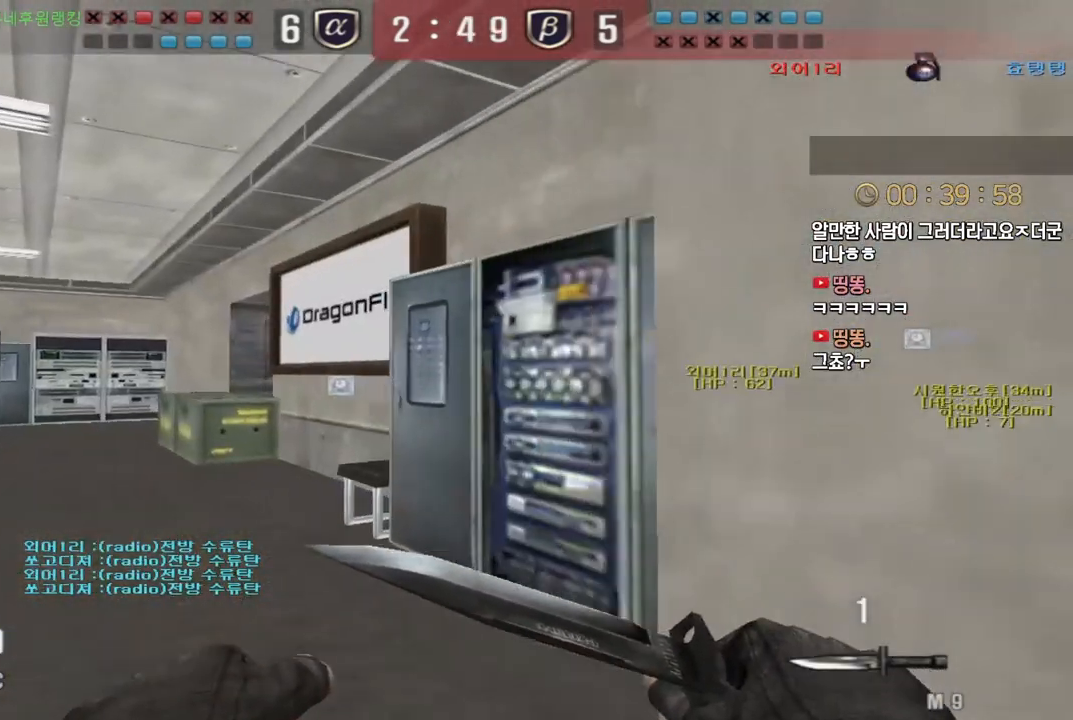
{"keys": ["a", "w"], "events": [[33, "ctrl", "down"], [50, "w", "up"], [67, "a", "up"], [133, "ctrl", "up"], [167, "a", "down"], [167, "w", "down"], [383, "ctrl", "down"], [383, "w", "up"], [400, "a", "up"], [483, "ctrl", "up"], [483, "w", "down"], [500, "a", "down"]]}
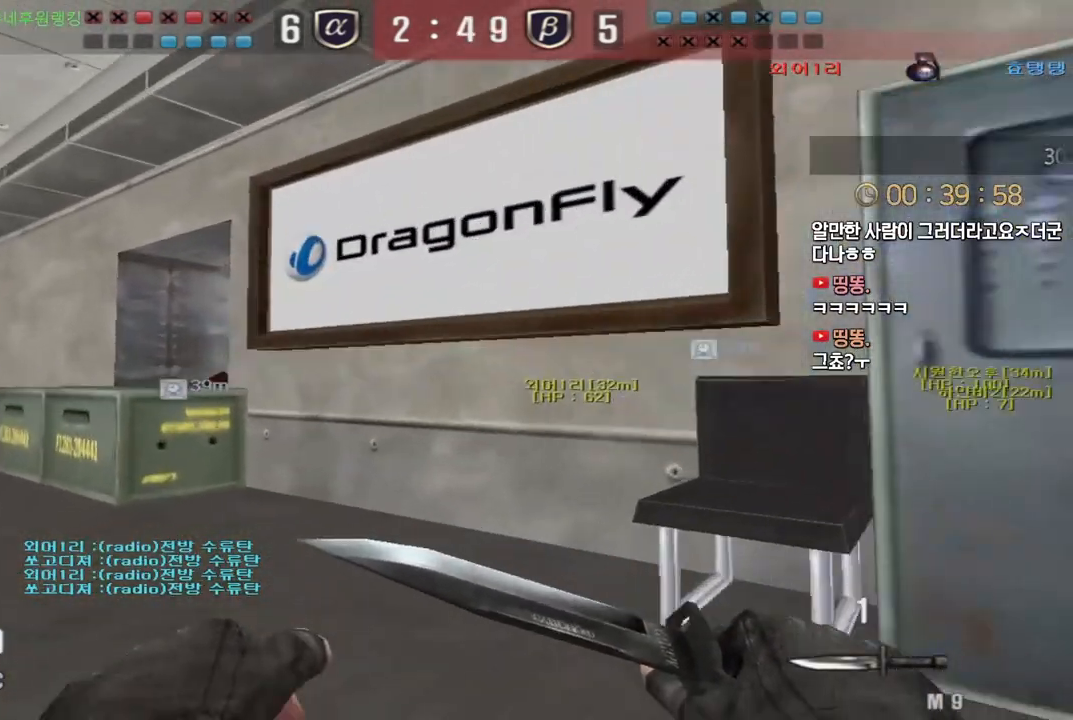
{"keys": ["a", "w"], "events": [[233, "ctrl", "down"], [250, "a", "up"], [250, "w", "up"], [333, "ctrl", "up"], [333, "w", "down"], [350, "a", "down"]]}
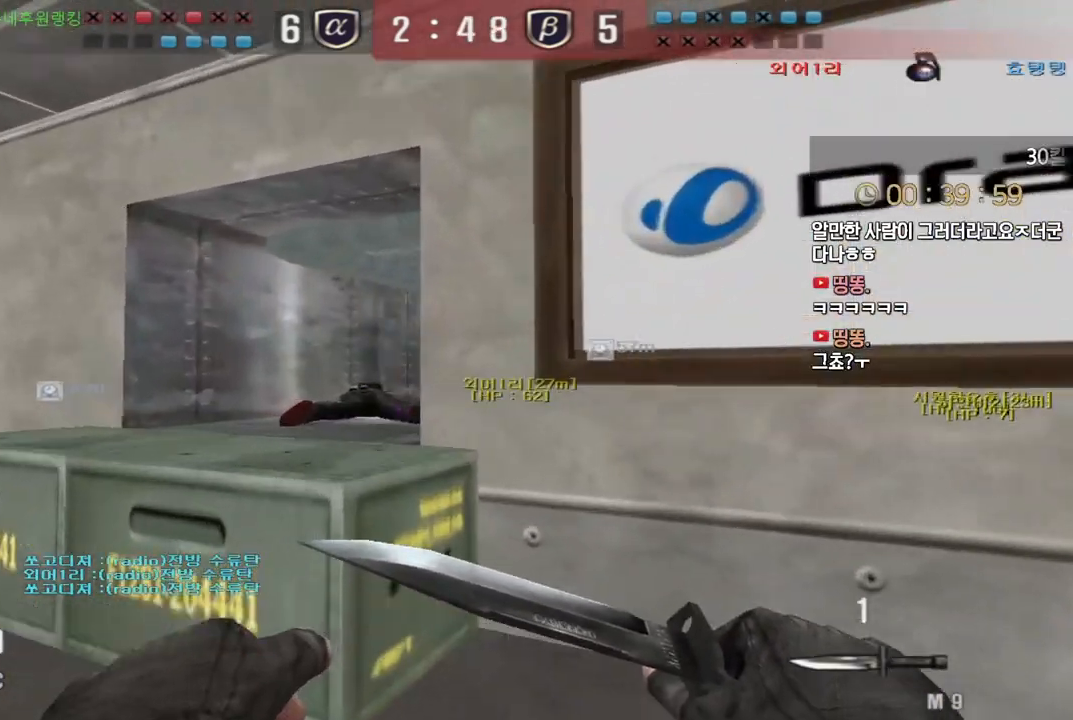
{"keys": ["ctrl"], "events": [[100, "a", "up"], [100, "ctrl", "down"], [100, "w", "up"], [200, "w", "down"], [217, "a", "down"], [217, "ctrl", "up"], [450, "ctrl", "down"], [450, "w", "up"], [467, "a", "up"]]}
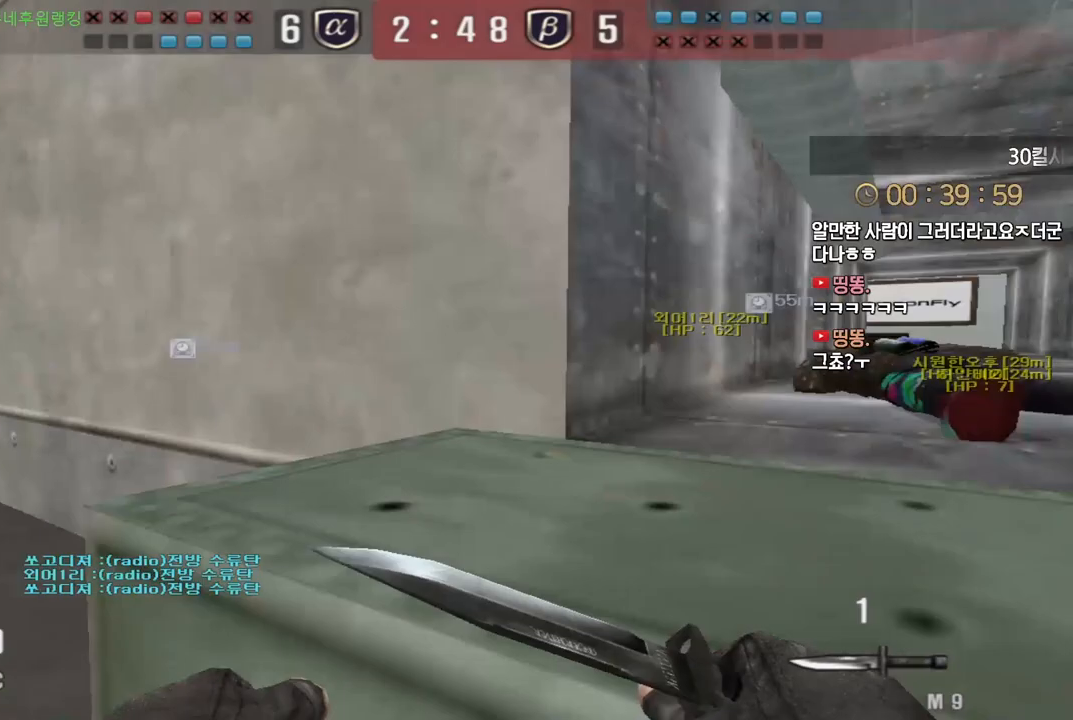
{"keys": ["a", "w"], "events": [[50, "w", "down"], [67, "a", "down"], [83, "ctrl", "up"], [300, "ctrl", "down"], [300, "w", "up"], [333, "a", "up"], [400, "ctrl", "up"], [417, "w", "down"], [433, "a", "down"]]}
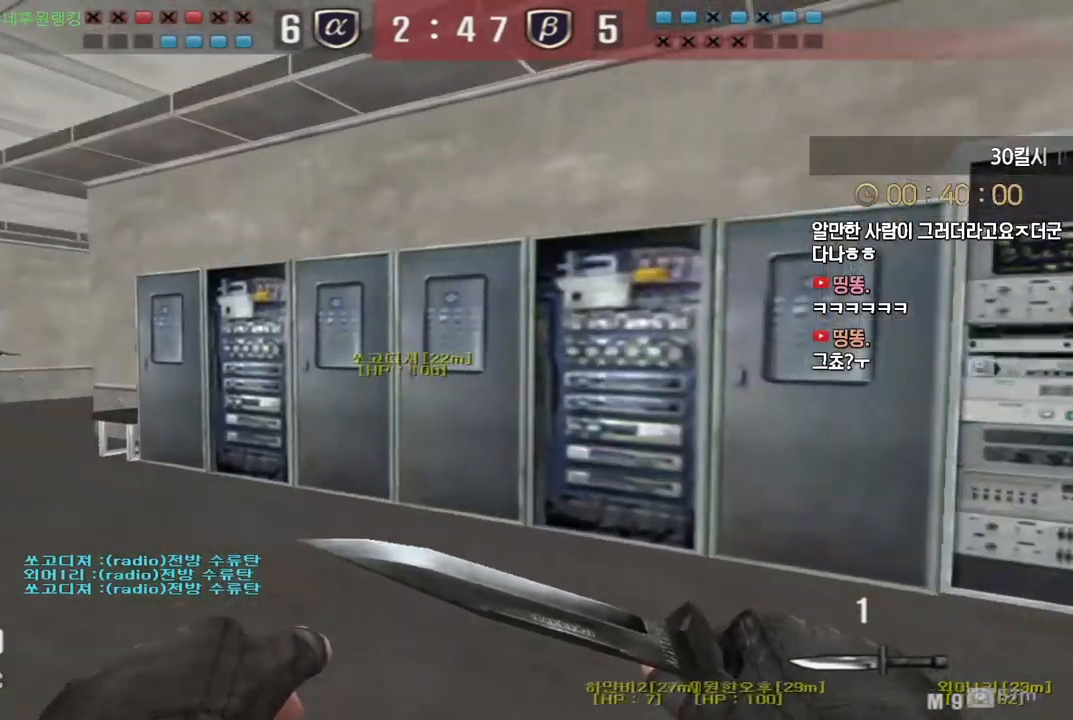
{"keys": ["ctrl"], "events": [[150, "ctrl", "down"], [167, "a", "up"], [167, "w", "up"], [250, "ctrl", "up"], [267, "a", "down"], [267, "w", "down"], [467, "ctrl", "down"], [483, "a", "up"], [483, "w", "up"]]}
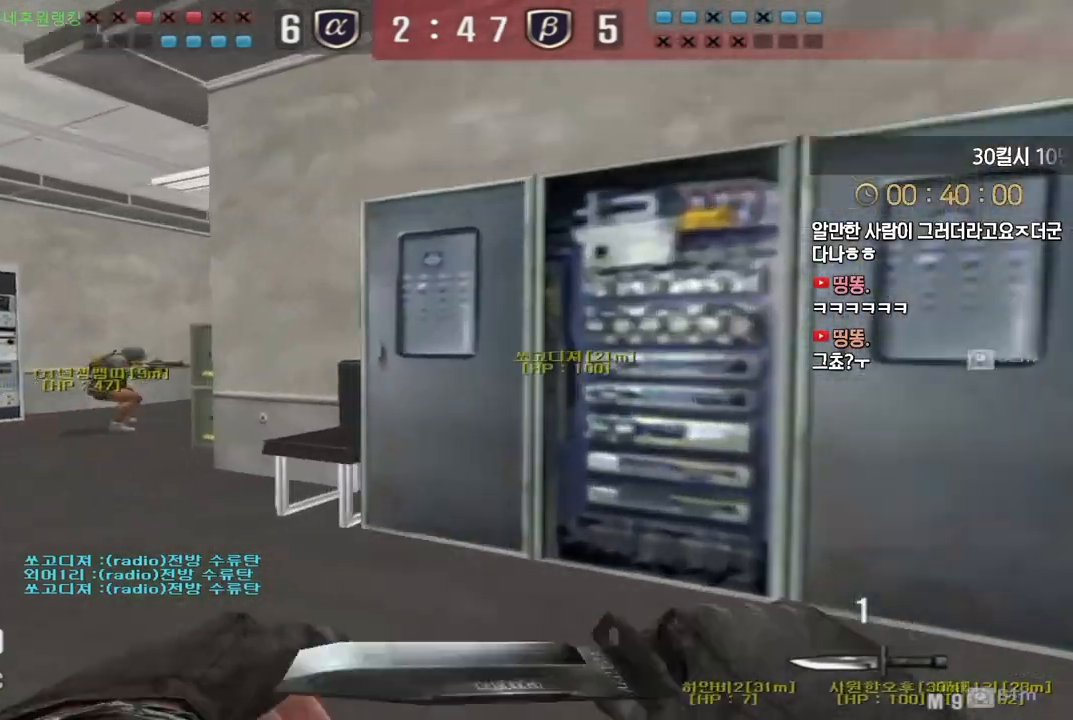
{"keys": ["a", "ctrl", "w"], "events": [[33, "w", "down"], [50, "ctrl", "up"], [100, "a", "down"], [183, "ctrl", "down"], [217, "a", "up"], [217, "w", "up"], [300, "a", "down"], [300, "w", "down"], [317, "ctrl", "up"], [500, "ctrl", "down"]]}
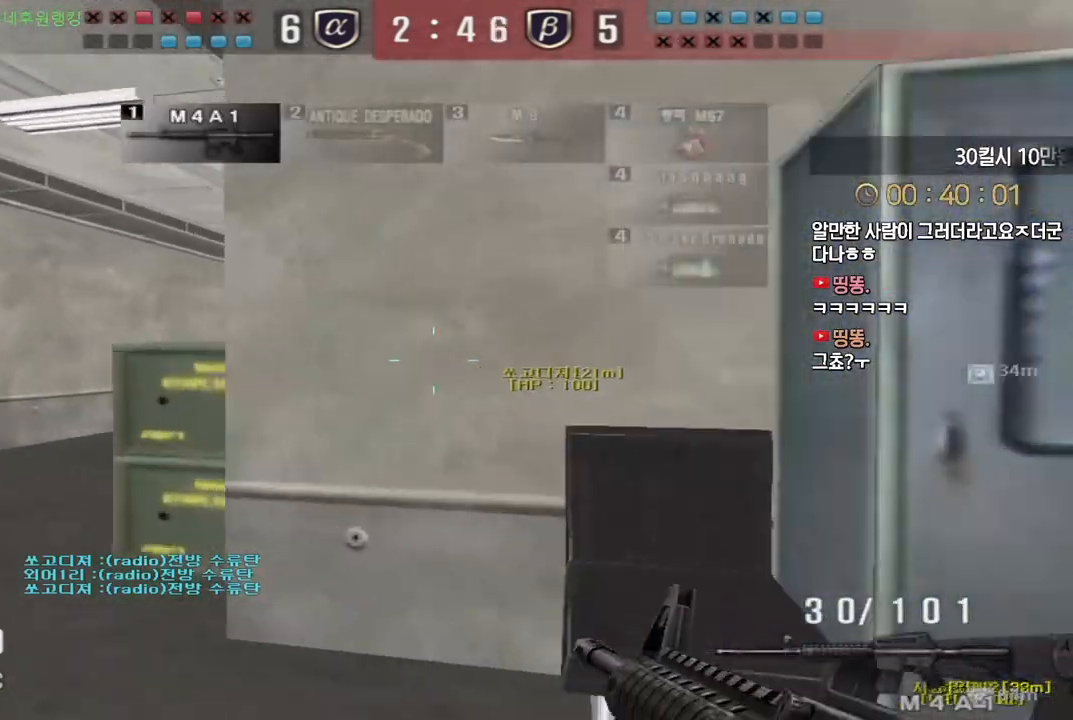
{"keys": ["a", "w"], "events": [[50, "a", "up"], [50, "w", "up"], [117, "ctrl", "up"], [133, "a", "down"], [133, "w", "down"], [300, "ctrl", "down"], [333, "a", "up"], [333, "w", "up"], [367, "w", "down"], [383, "ctrl", "up"], [400, "a", "down"]]}
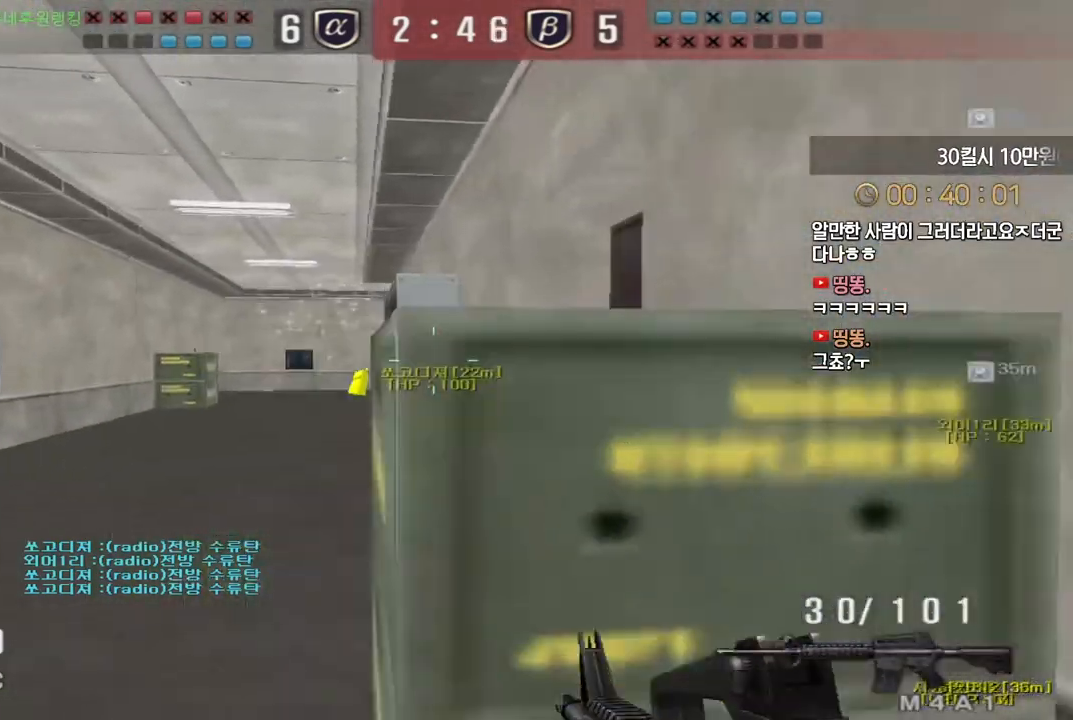
{"keys": ["a", "s", "shift"], "events": [[33, "shift", "down"], [67, "a", "up"], [67, "w", "up"], [433, "a", "down"], [433, "s", "down"]]}
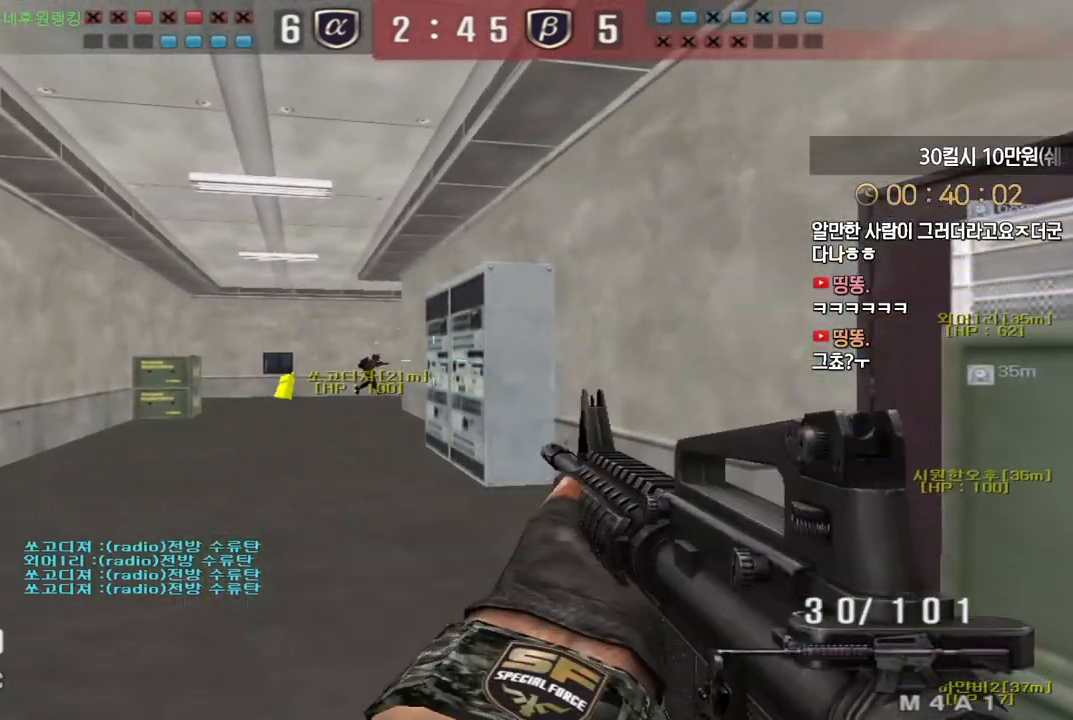
{"keys": ["d", "shift", "tab", "w"], "events": [[100, "s", "up"], [117, "a", "up"], [133, "d", "down"], [167, "w", "down"], [183, "shift", "up"], [267, "shift", "down"], [300, "tab", "down"]]}
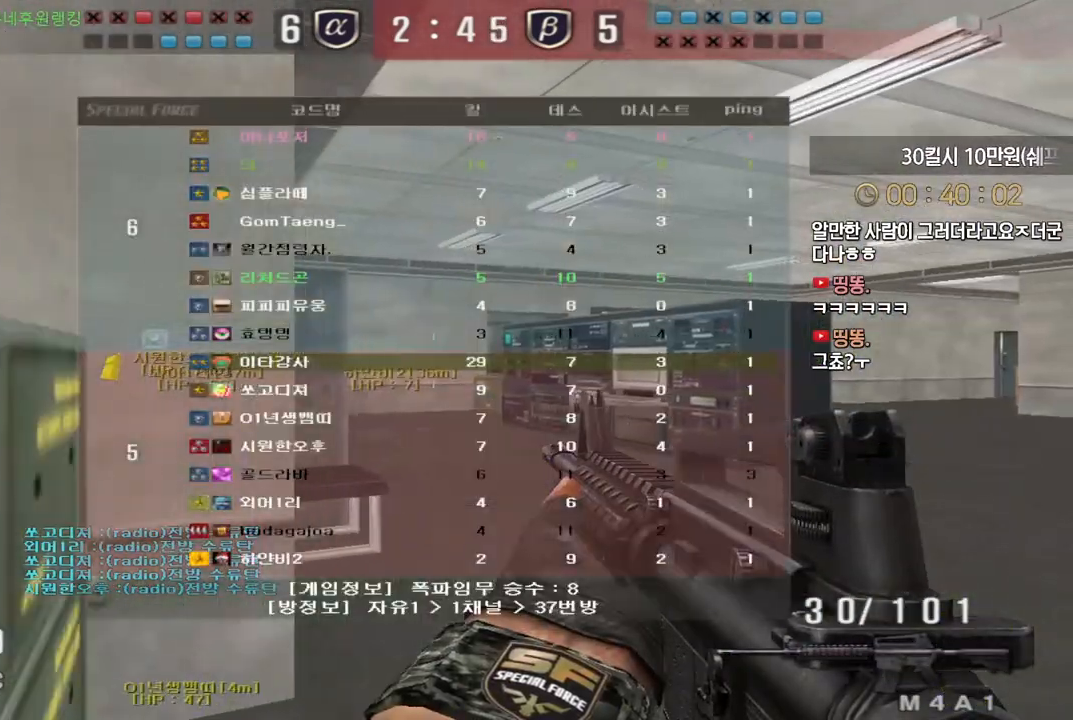
{"keys": ["space"], "events": [[167, "tab", "up"], [267, "d", "up"], [317, "a", "down"], [317, "shift", "up"], [433, "shift", "down"], [467, "a", "up"], [467, "space", "down"], [467, "w", "up"], [483, "shift", "up"]]}
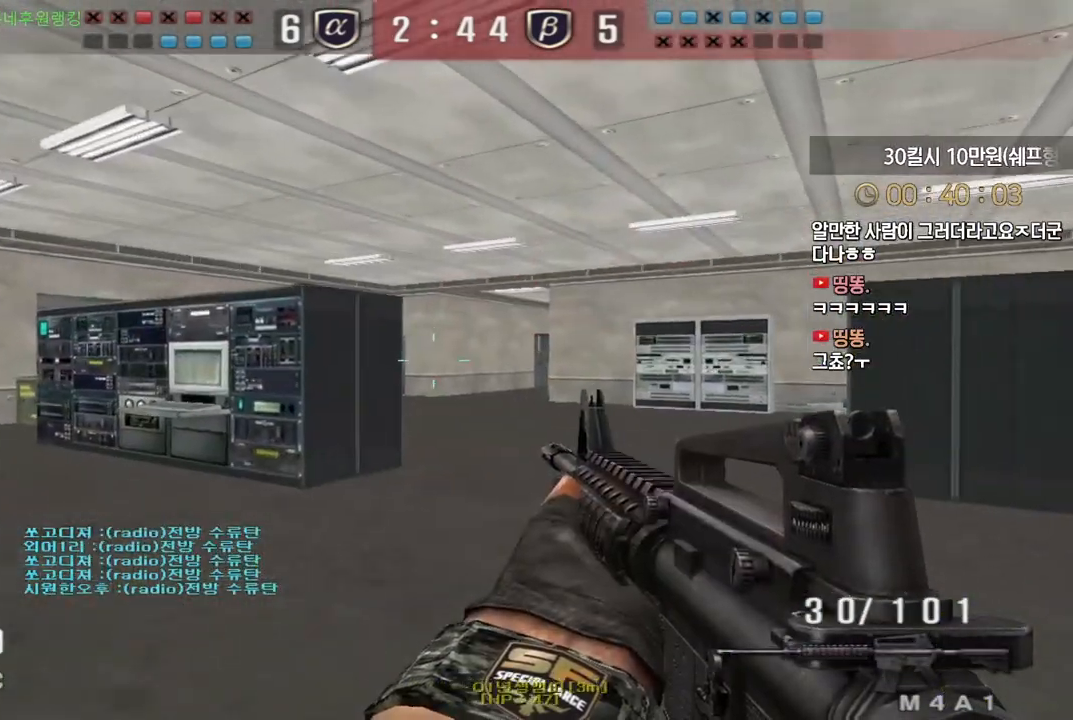
{"keys": ["a", "w"], "events": [[17, "space", "up"], [33, "a", "down"], [33, "w", "down"]]}
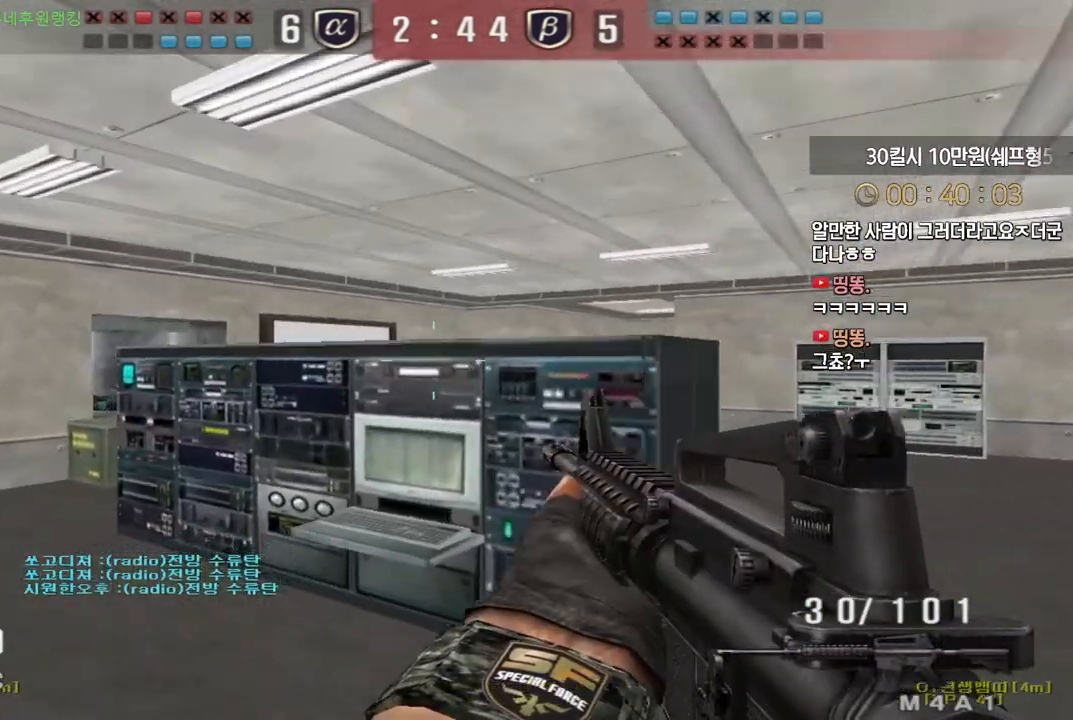
{"keys": [], "events": [[150, "ctrl", "down"], [167, "space", "down"], [183, "a", "up"], [183, "ctrl", "up"], [183, "w", "up"], [217, "space", "up"]]}
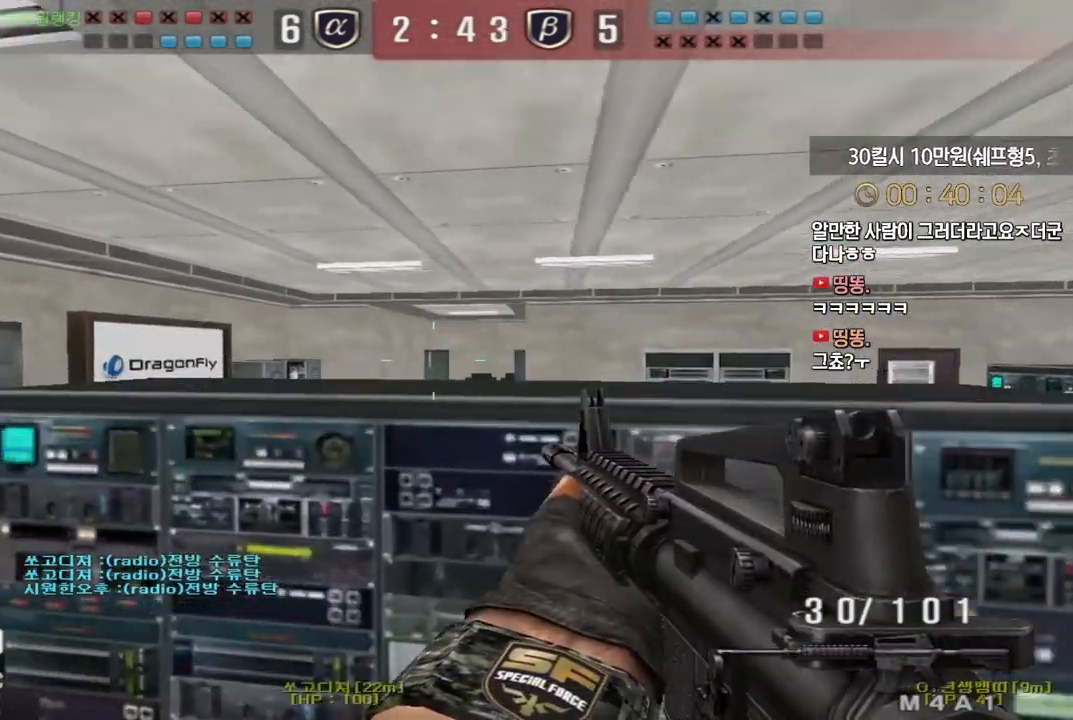
{"keys": ["a", "s"], "events": [[200, "a", "down"], [200, "w", "down"], [367, "ctrl", "down"], [383, "a", "up"], [383, "space", "down"], [400, "w", "up"], [417, "ctrl", "up"], [450, "space", "up"], [500, "a", "down"], [500, "s", "down"]]}
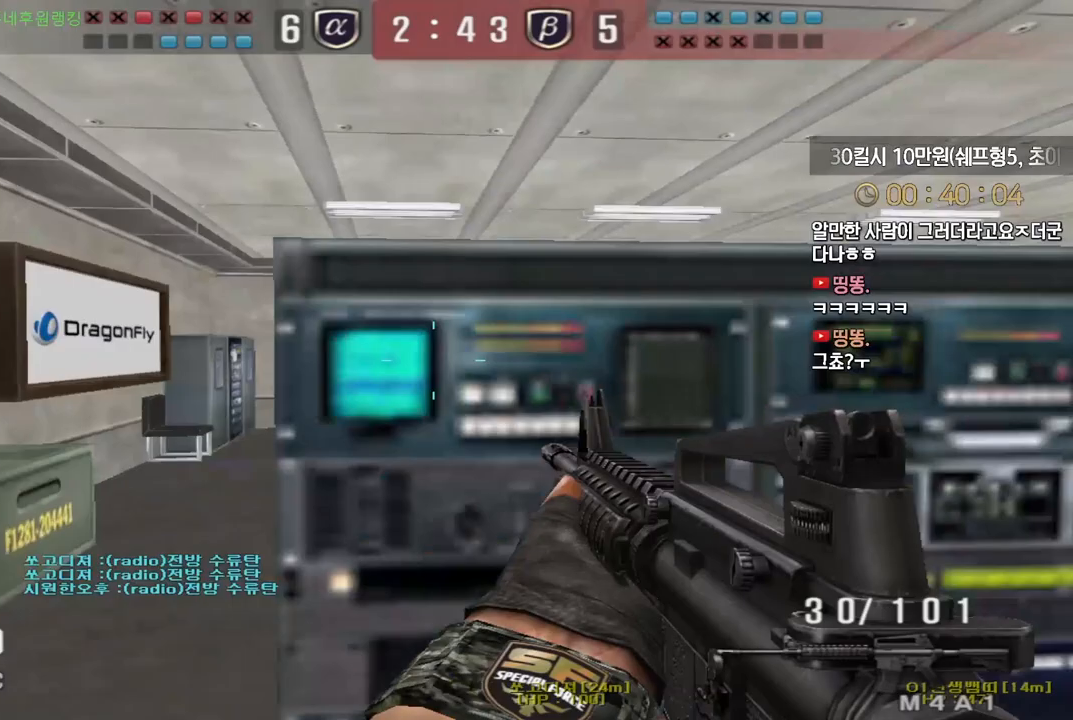
{"keys": ["a", "w"], "events": [[250, "s", "up"], [350, "w", "down"]]}
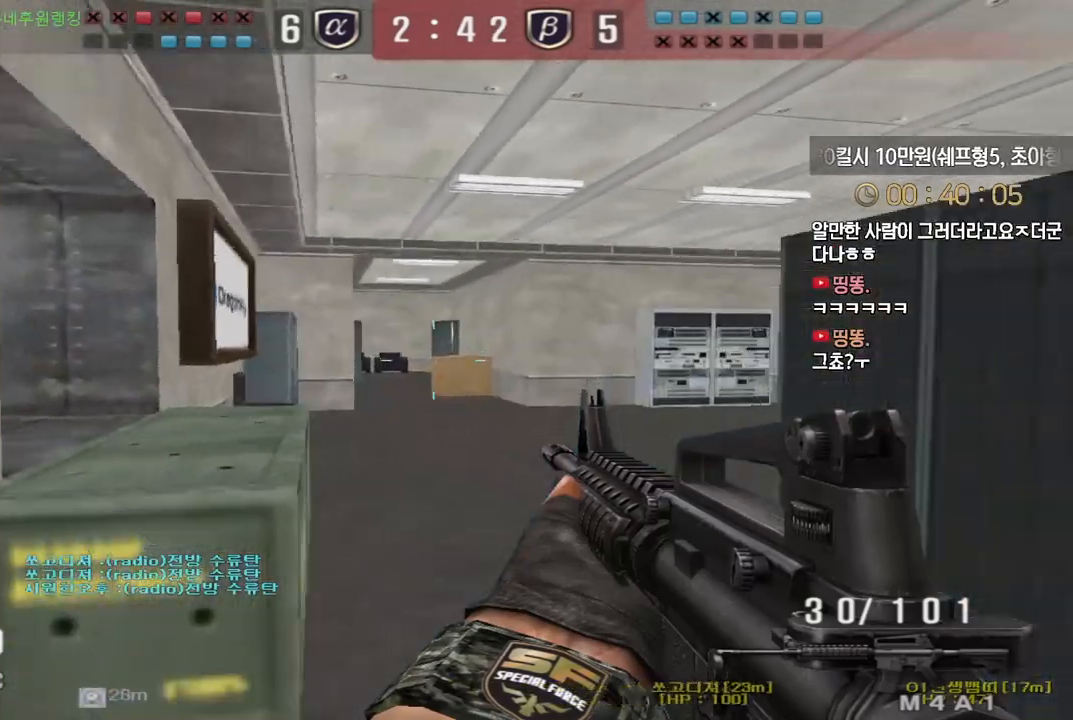
{"keys": ["shift"], "events": [[117, "shift", "down"], [417, "a", "up"], [417, "w", "up"]]}
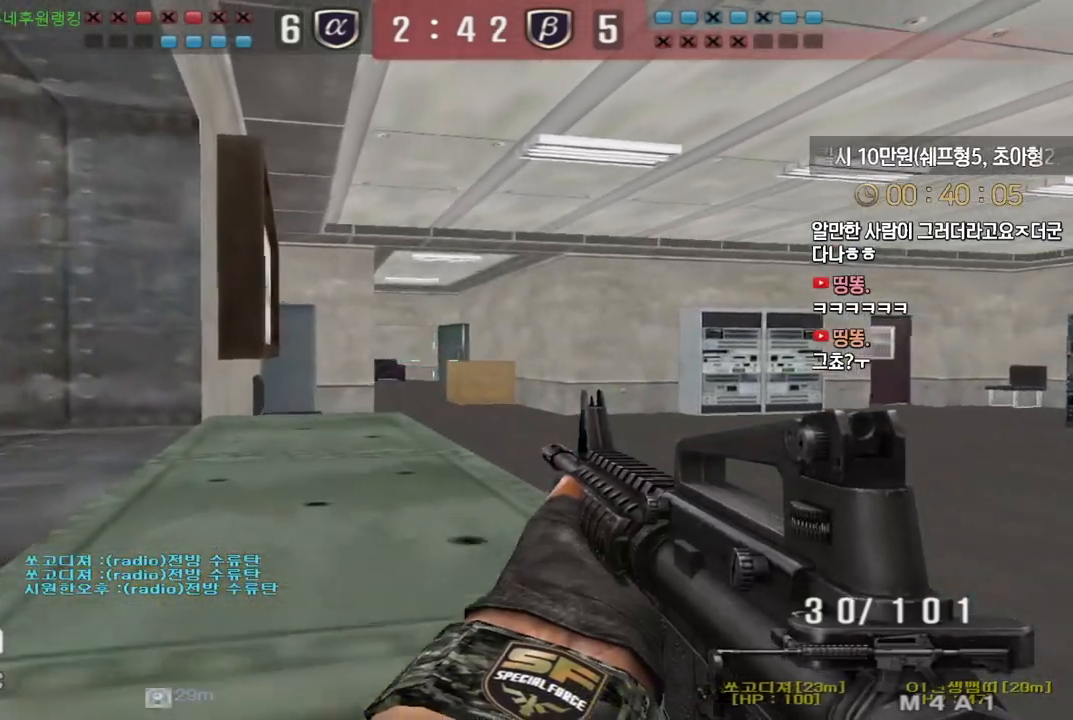
{"keys": ["d", "s"], "events": [[167, "shift", "up"], [183, "w", "down"], [217, "d", "down"], [350, "shift", "down"], [367, "w", "up"], [383, "d", "up"], [383, "space", "down"], [400, "shift", "up"], [417, "space", "up"], [450, "d", "down"], [450, "s", "down"]]}
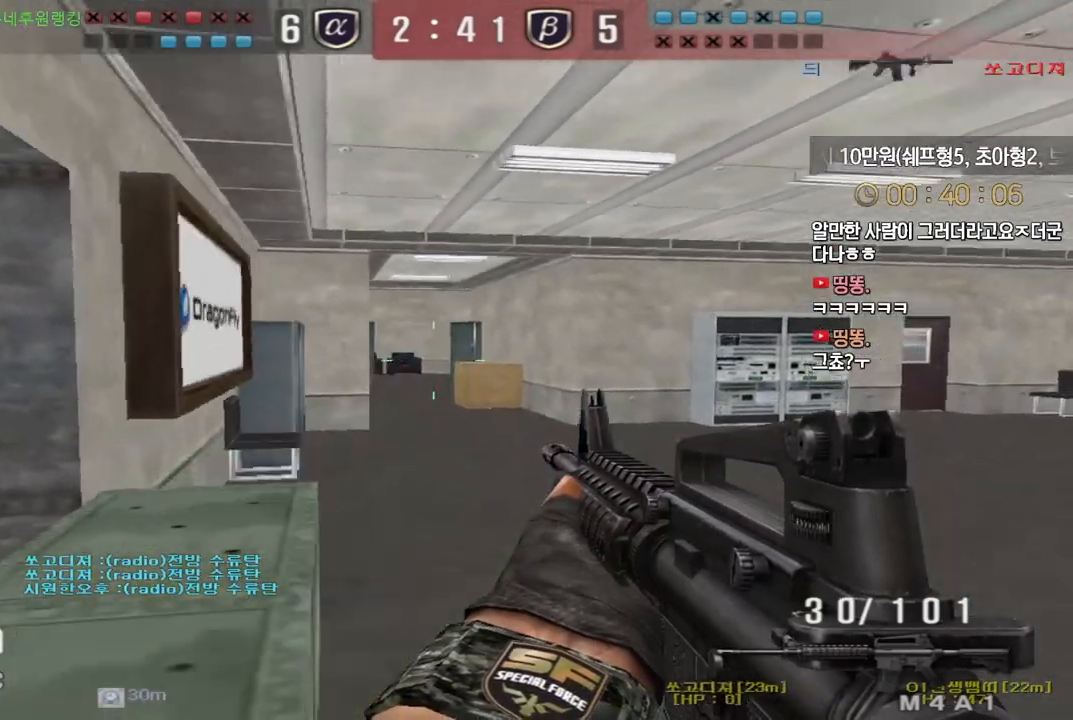
{"keys": ["d", "w"], "events": [[267, "s", "up"], [333, "w", "down"]]}
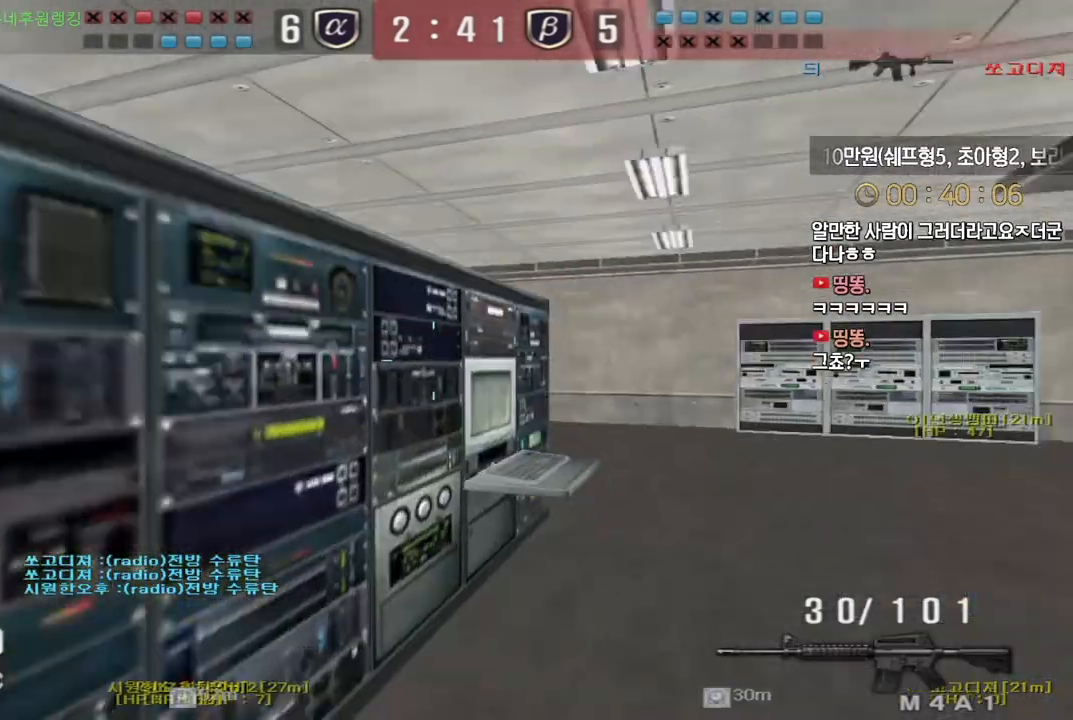
{"keys": ["ctrl", "space"], "events": [[200, "d", "up"], [217, "ctrl", "down"], [217, "w", "up"], [267, "a", "down"], [267, "w", "down"], [300, "ctrl", "up"], [483, "ctrl", "down"], [483, "space", "down"], [500, "a", "up"], [500, "w", "up"]]}
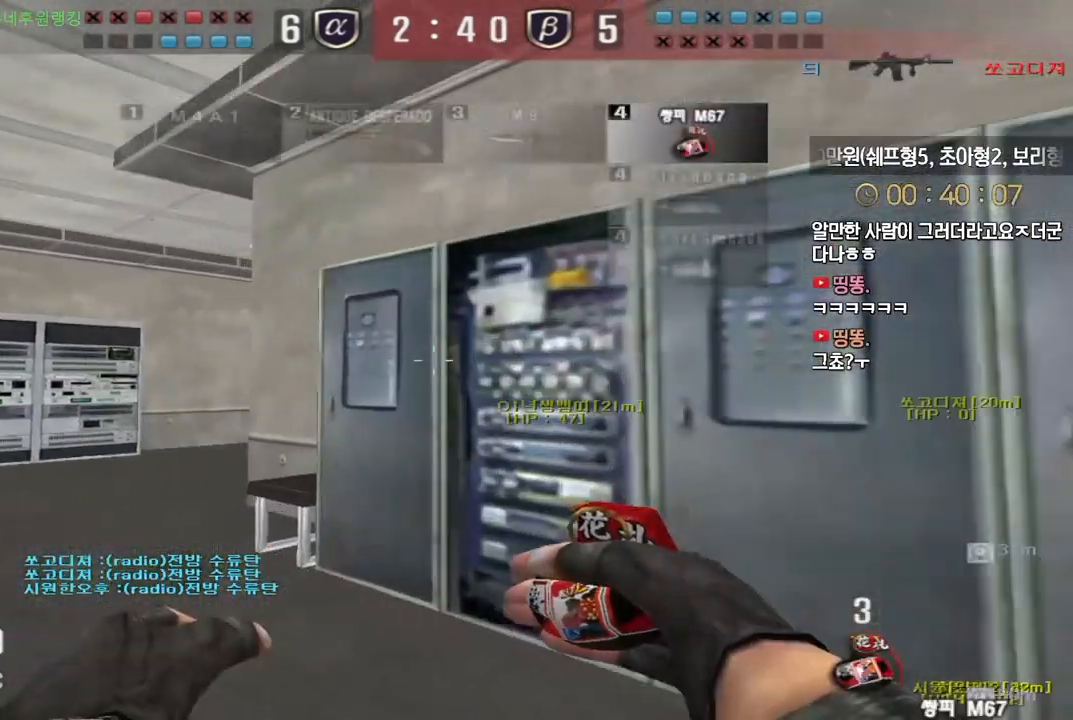
{"keys": [], "events": [[33, "ctrl", "up"], [50, "space", "up"], [117, "ctrl", "down"], [317, "ctrl", "up"]]}